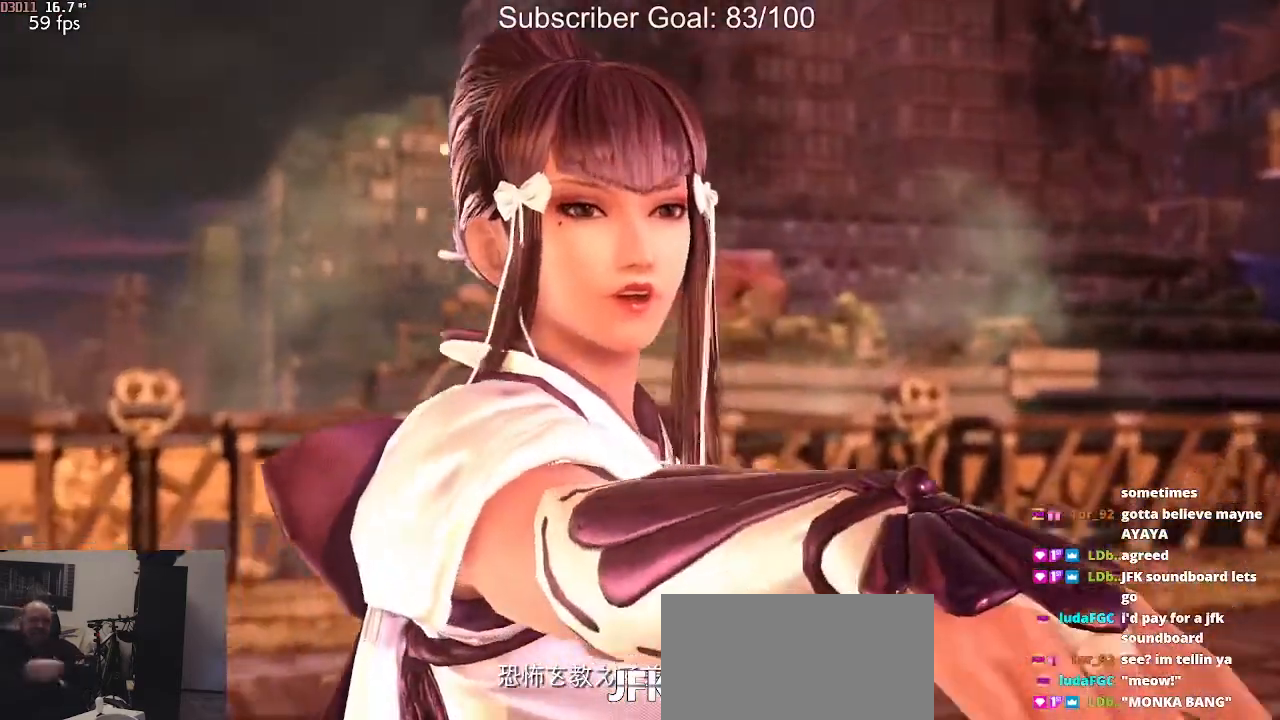
Gameplay with a controller (arcade stick); each line is a JSON object with the inputs held at the frame after it (dt_ms = milliseconds from this image to that frame). "events" lists button and stick changes between this image and that frame as [ms after this image, input, new state], when the widget could be followed in between. Not read: L3 R3.
{"dt_ms": 500, "buttons": [], "left_stick": "center", "events": []}
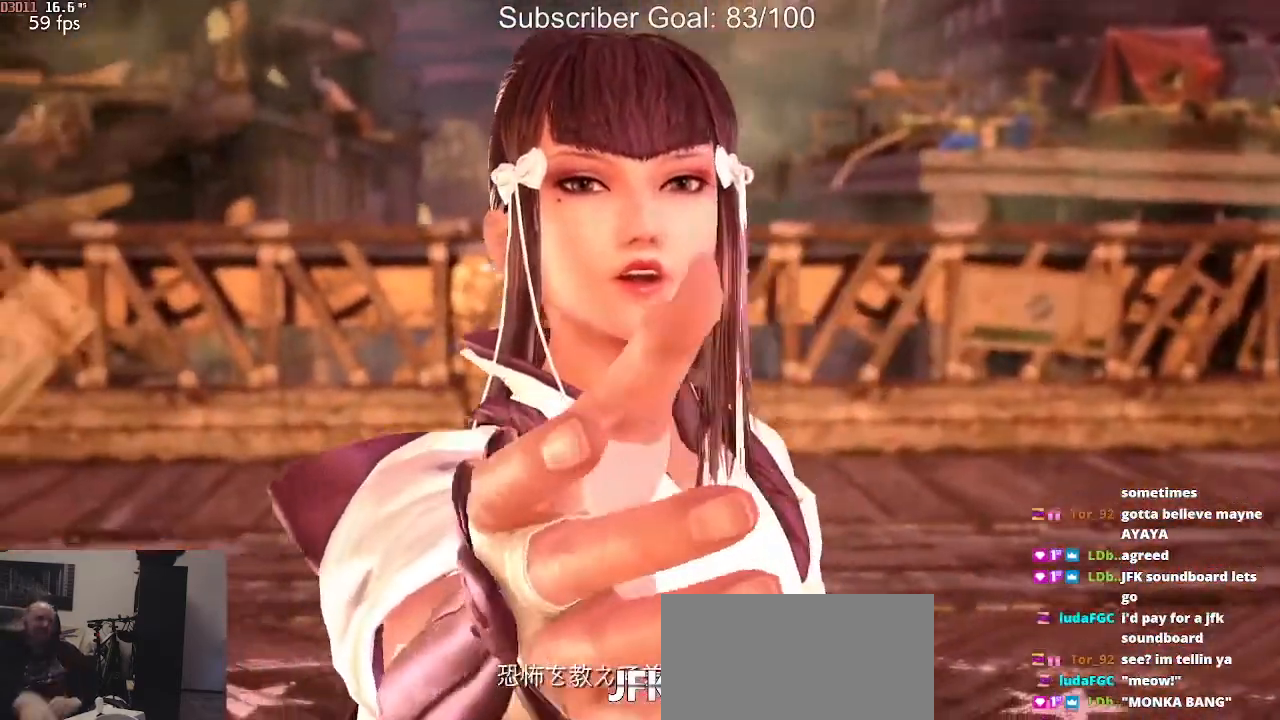
{"dt_ms": 500, "buttons": ["CROSS", "SQUARE", "TRIANGLE"], "left_stick": "center"}
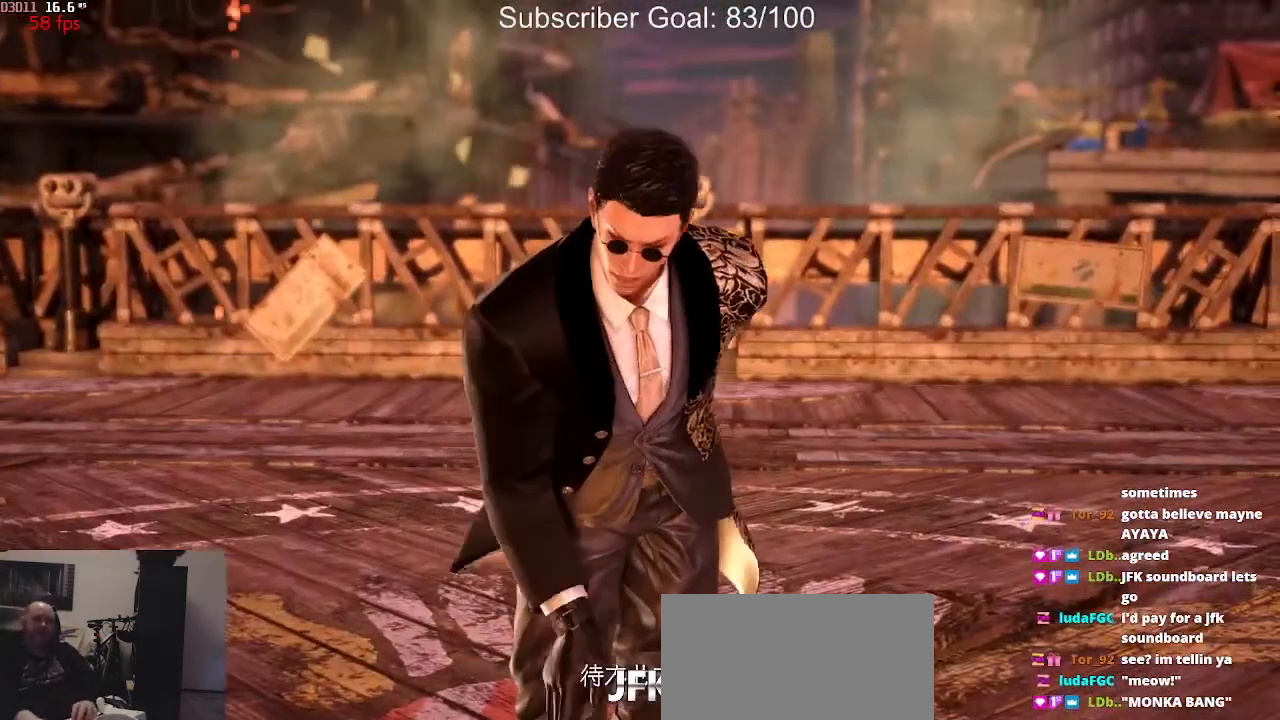
{"dt_ms": 500, "buttons": ["CROSS", "SQUARE"], "left_stick": "center", "events": [[17, "SQUARE", "up"], [83, "CROSS", "up"], [83, "TRIANGLE", "up"], [183, "SQUARE", "down"], [200, "CIRCLE", "down"], [200, "CROSS", "down"], [217, "CIRCLE", "up"], [217, "TRIANGLE", "down"], [250, "TRIANGLE", "up"], [300, "CROSS", "up"], [333, "CROSS", "down"], [400, "TRIANGLE", "down"], [417, "CIRCLE", "down"], [433, "CIRCLE", "up"], [483, "TRIANGLE", "up"]]}
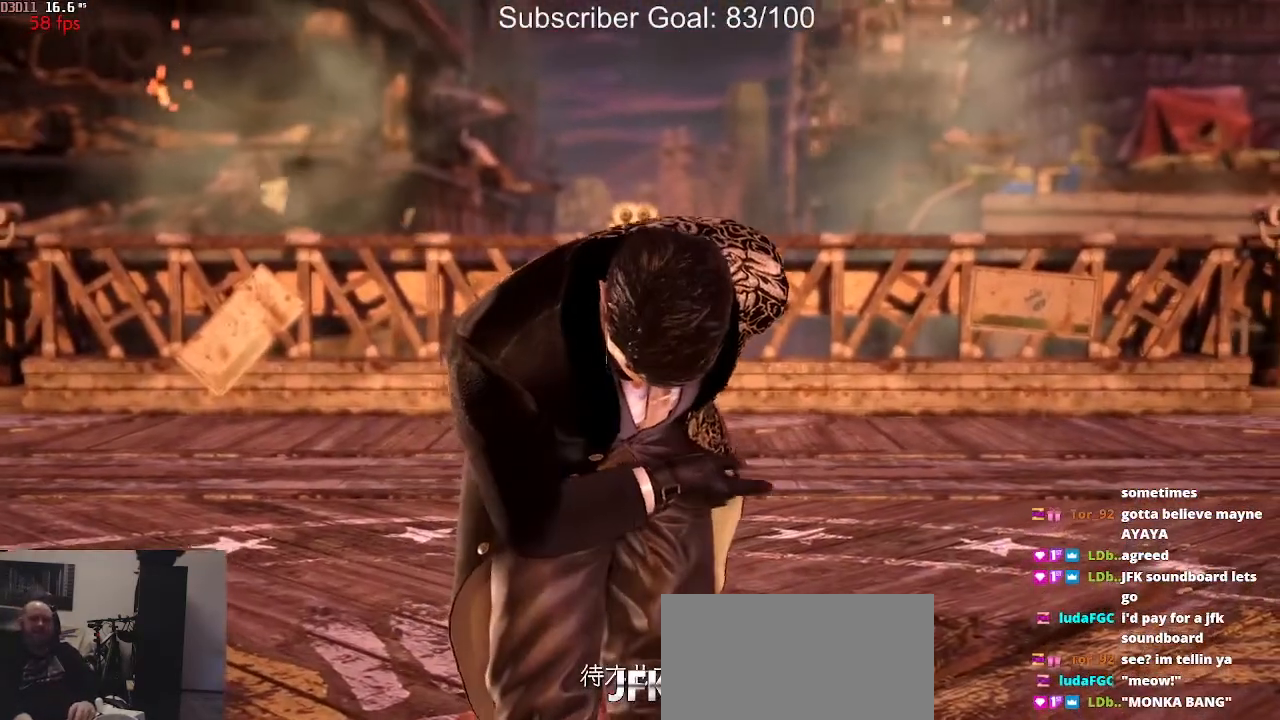
{"dt_ms": 500, "buttons": ["SQUARE"], "left_stick": "center", "events": [[100, "CIRCLE", "down"], [167, "CIRCLE", "up"], [317, "CIRCLE", "down"], [383, "CIRCLE", "up"], [400, "CROSS", "up"]]}
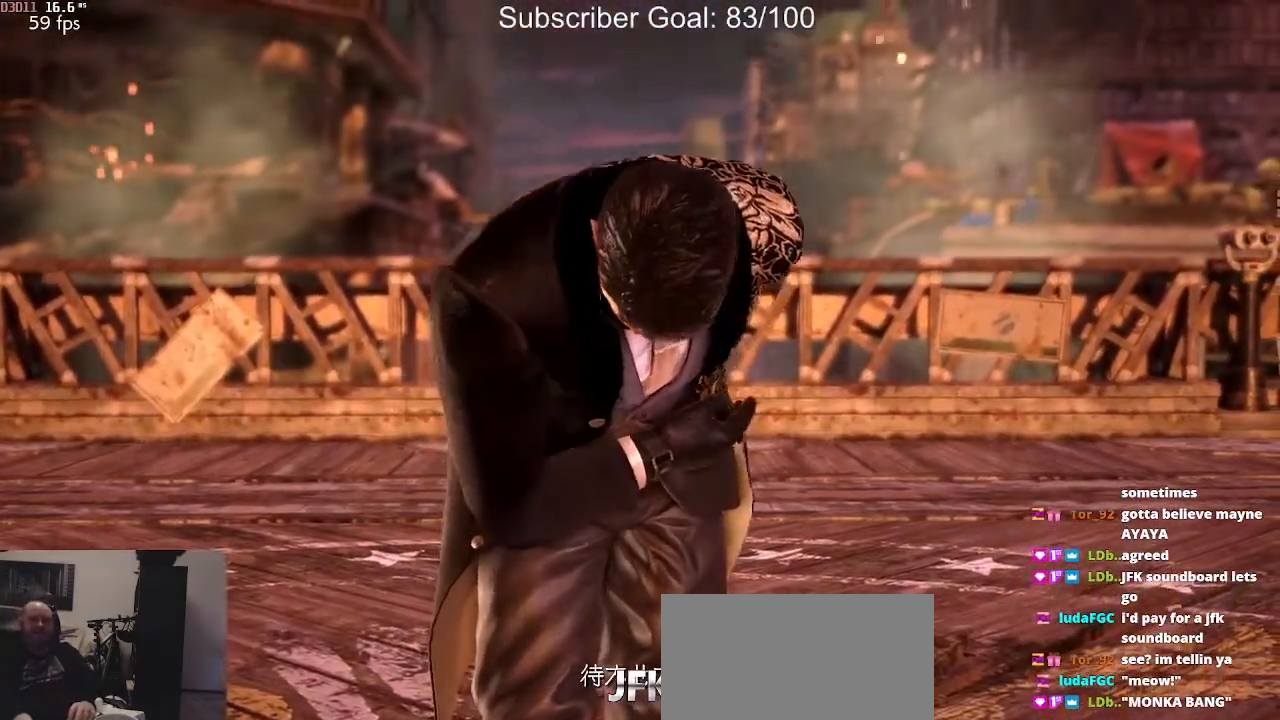
{"dt_ms": 500, "buttons": ["CROSS", "SQUARE"], "left_stick": "center", "events": [[67, "CIRCLE", "down"], [67, "CROSS", "down"], [67, "TRIANGLE", "down"], [133, "CIRCLE", "up"], [233, "CROSS", "up"], [317, "CIRCLE", "down"], [333, "CIRCLE", "up"], [433, "TRIANGLE", "up"], [500, "CROSS", "down"]]}
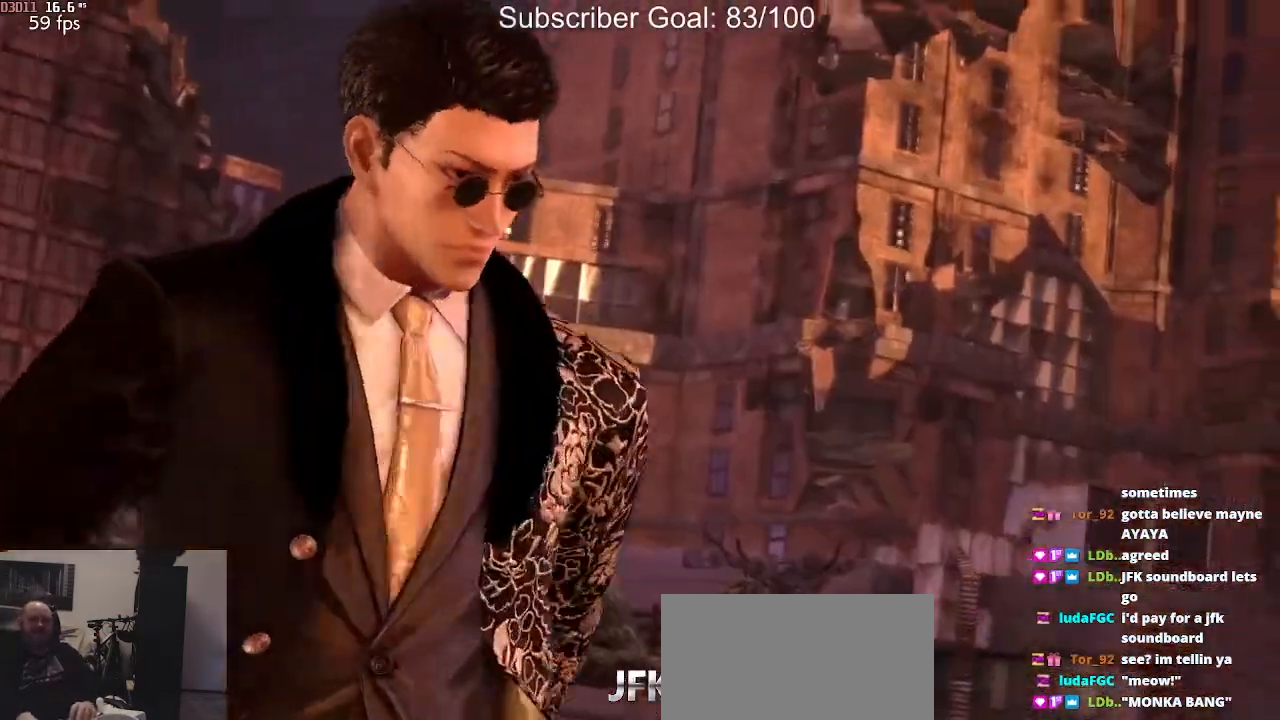
{"dt_ms": 500, "buttons": ["CROSS", "CIRCLE", "SQUARE", "TRIANGLE"], "left_stick": "center"}
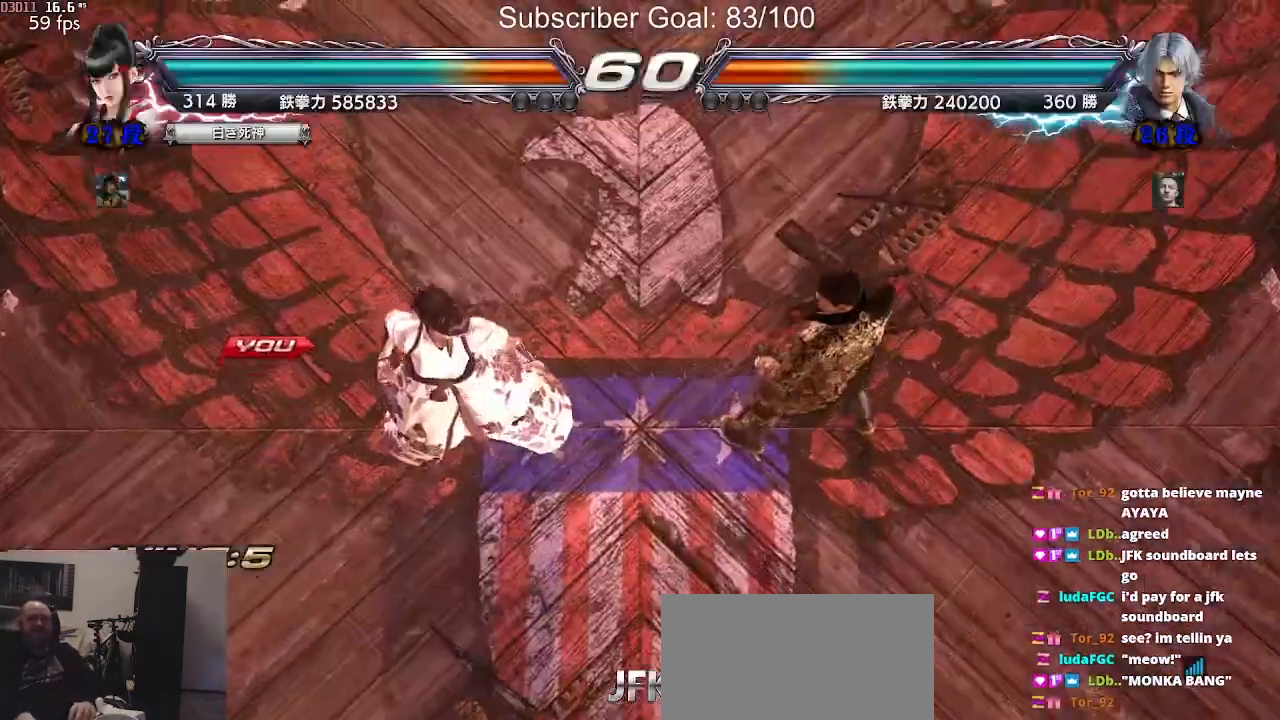
{"dt_ms": 500, "buttons": [], "left_stick": "center", "events": [[50, "CIRCLE", "up"], [67, "TRIANGLE", "up"], [183, "CIRCLE", "down"], [200, "TRIANGLE", "down"], [250, "CIRCLE", "up"], [267, "CROSS", "up"], [283, "TRIANGLE", "up"], [350, "SQUARE", "up"]]}
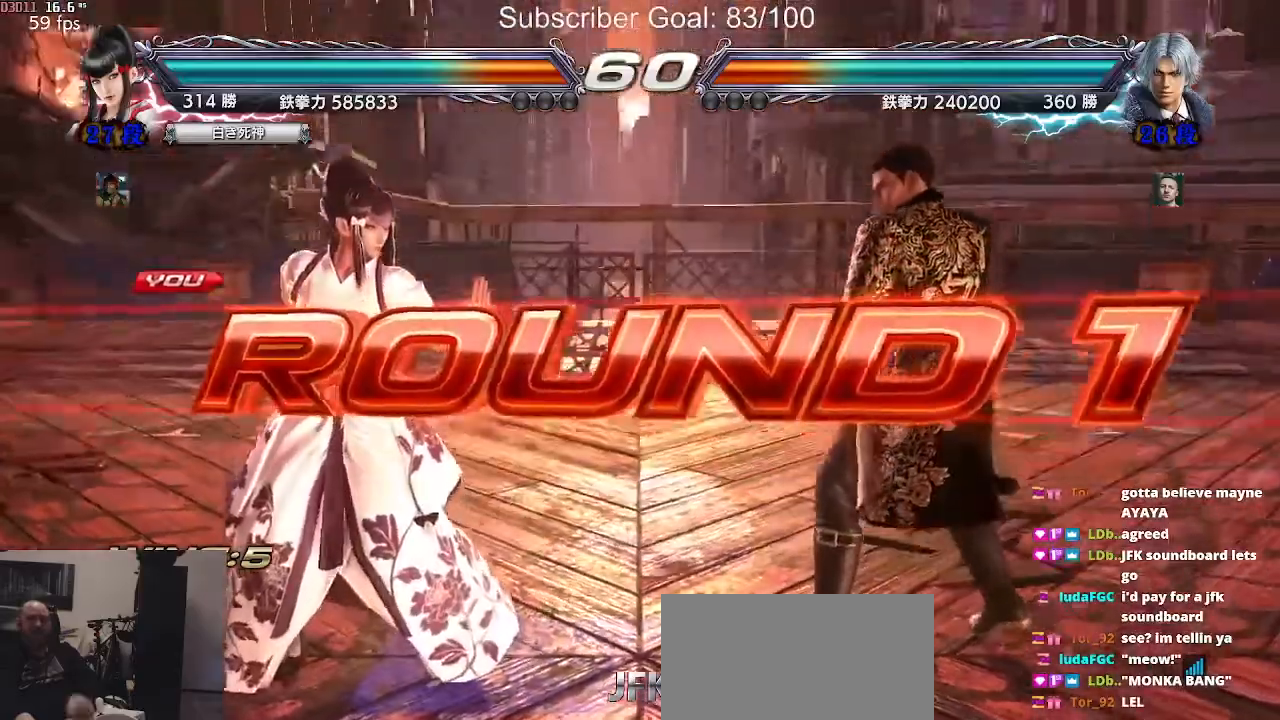
{"dt_ms": 500, "buttons": ["TRIANGLE"], "left_stick": "center", "events": [[350, "TRIANGLE", "down"]]}
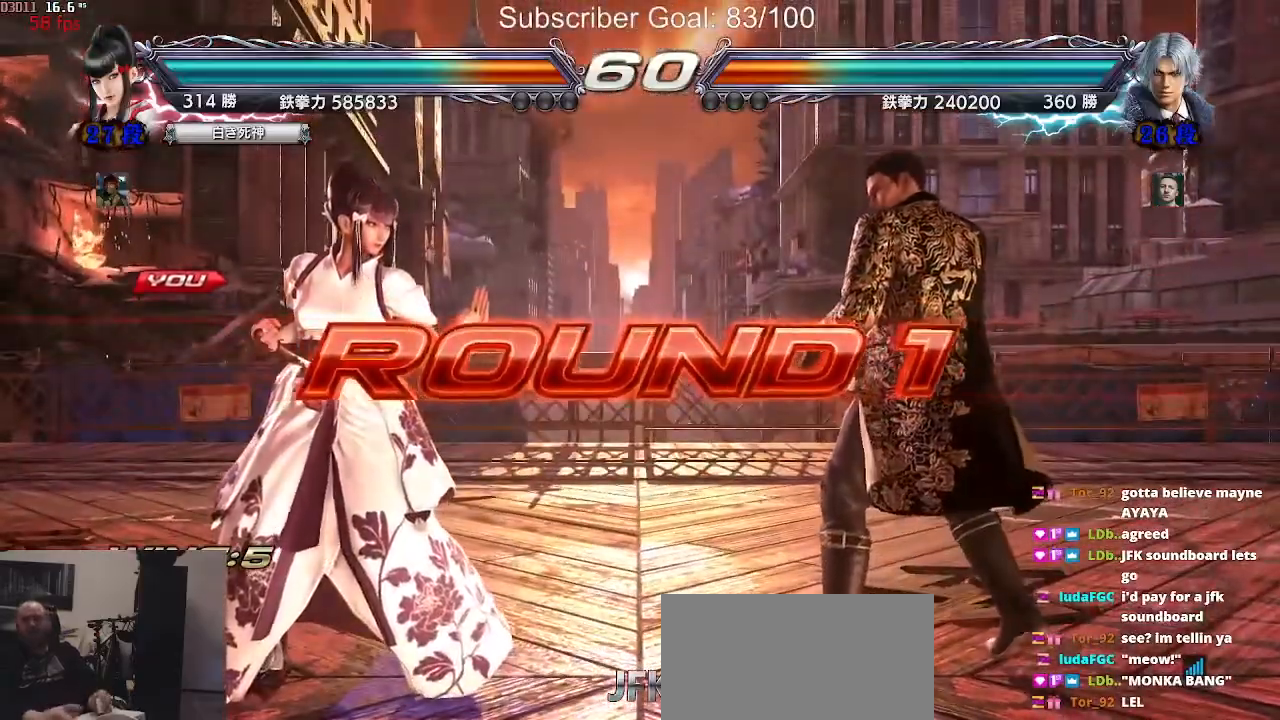
{"dt_ms": 500, "buttons": [], "left_stick": "center", "events": [[67, "TRIANGLE", "up"], [150, "left_stick", "left"], [217, "left_stick", "center"]]}
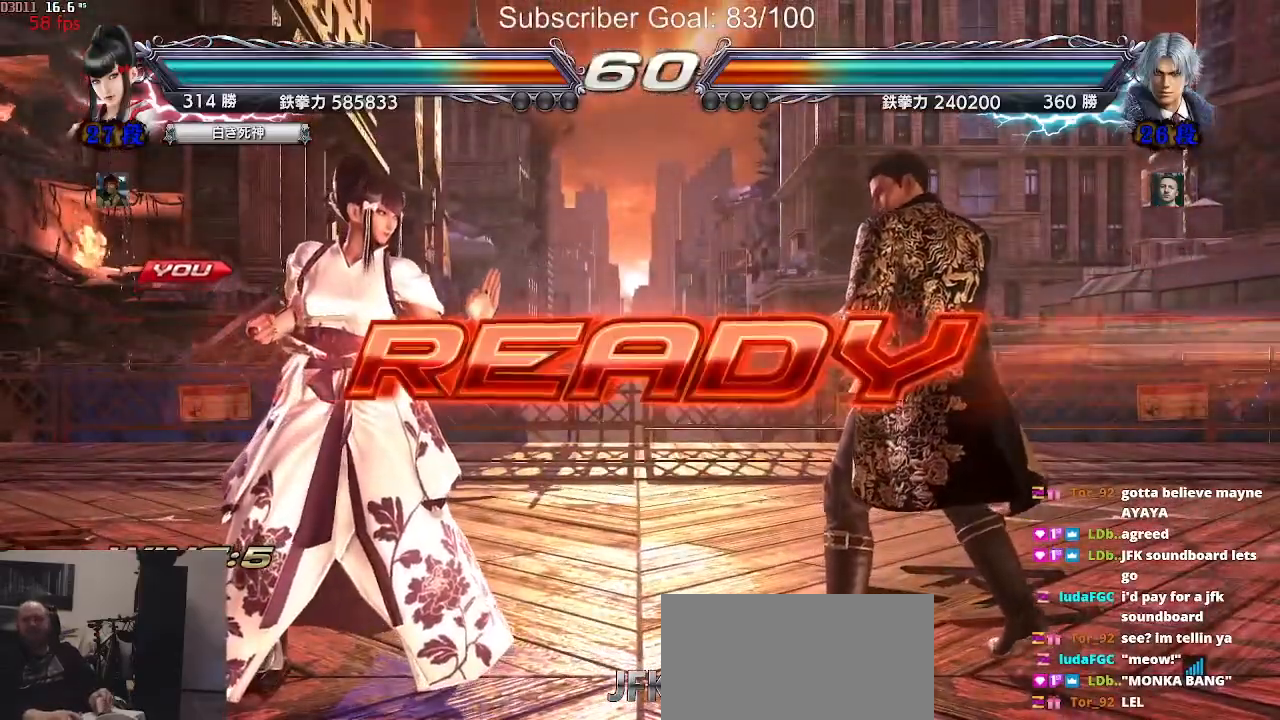
{"dt_ms": 500, "buttons": [], "left_stick": "center", "events": []}
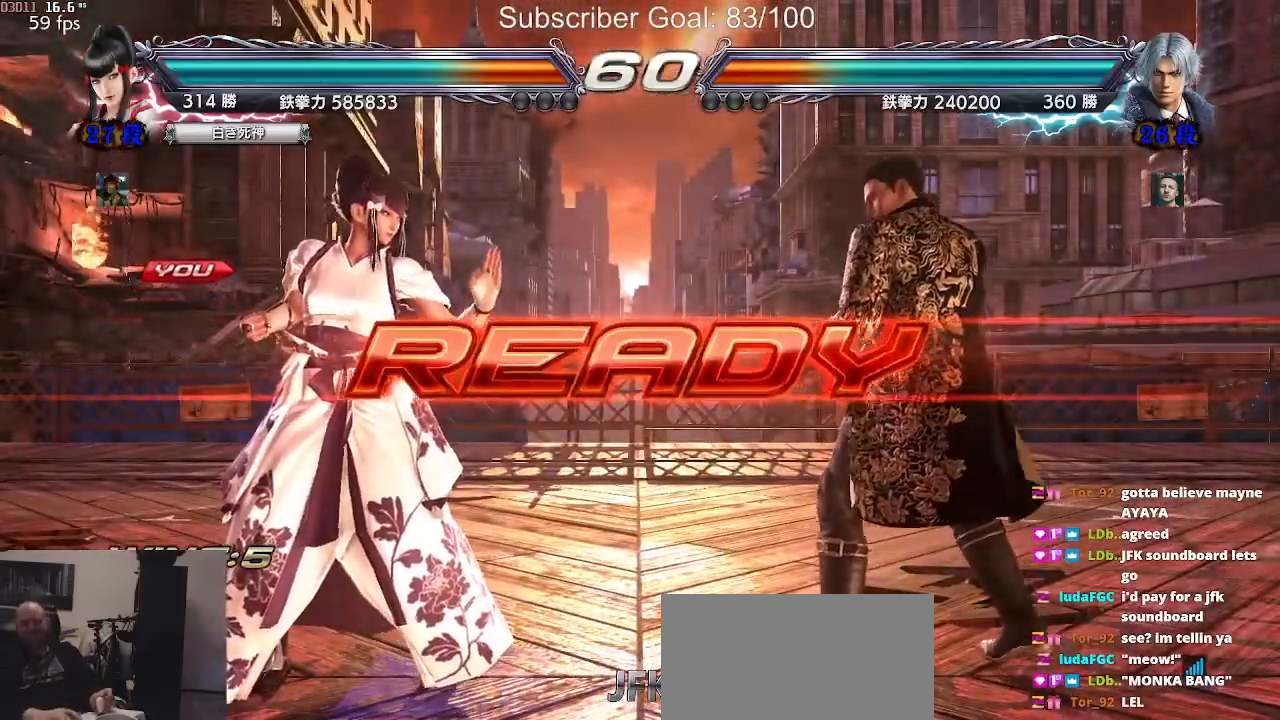
{"dt_ms": 500, "buttons": [], "left_stick": "center", "events": []}
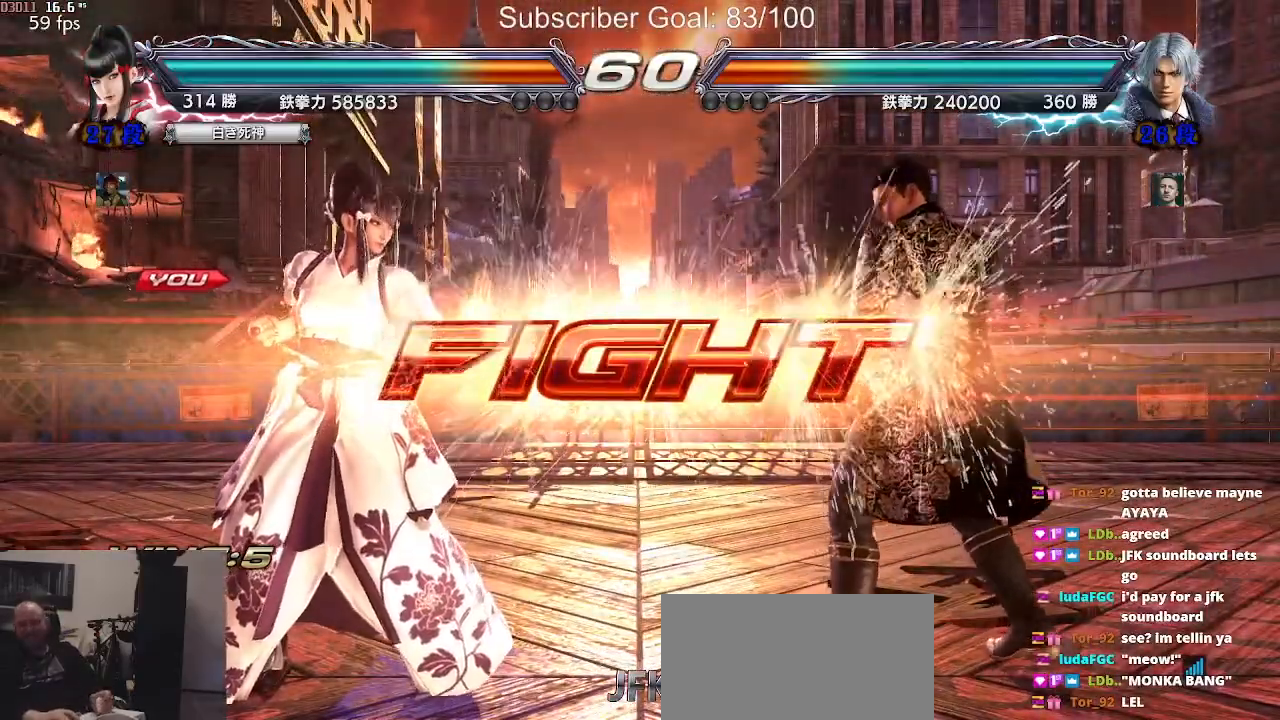
{"dt_ms": 500, "buttons": [], "left_stick": "center", "events": [[50, "left_stick", "left"], [133, "left_stick", "center"], [217, "left_stick", "left"], [450, "left_stick", "center"]]}
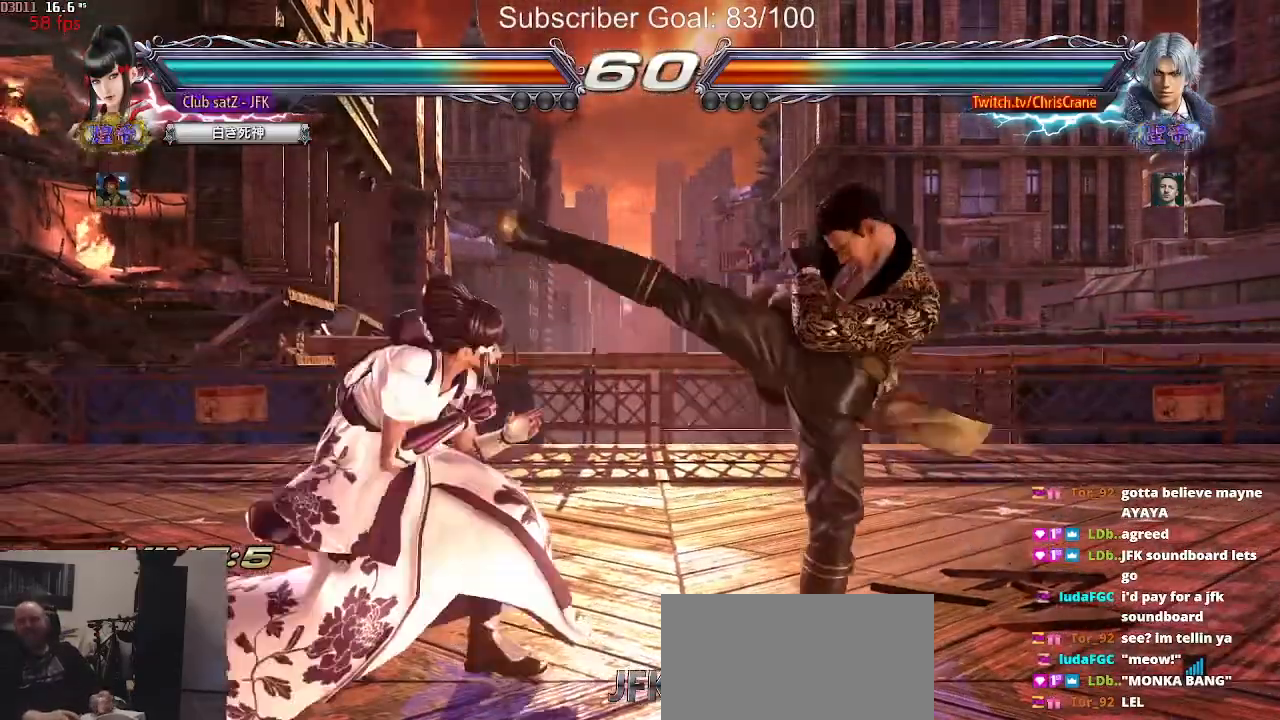
{"dt_ms": 500, "buttons": [], "left_stick": "left", "events": [[17, "left_stick", "left"], [200, "left_stick", "down"], [317, "left_stick", "center"], [367, "left_stick", "left"]]}
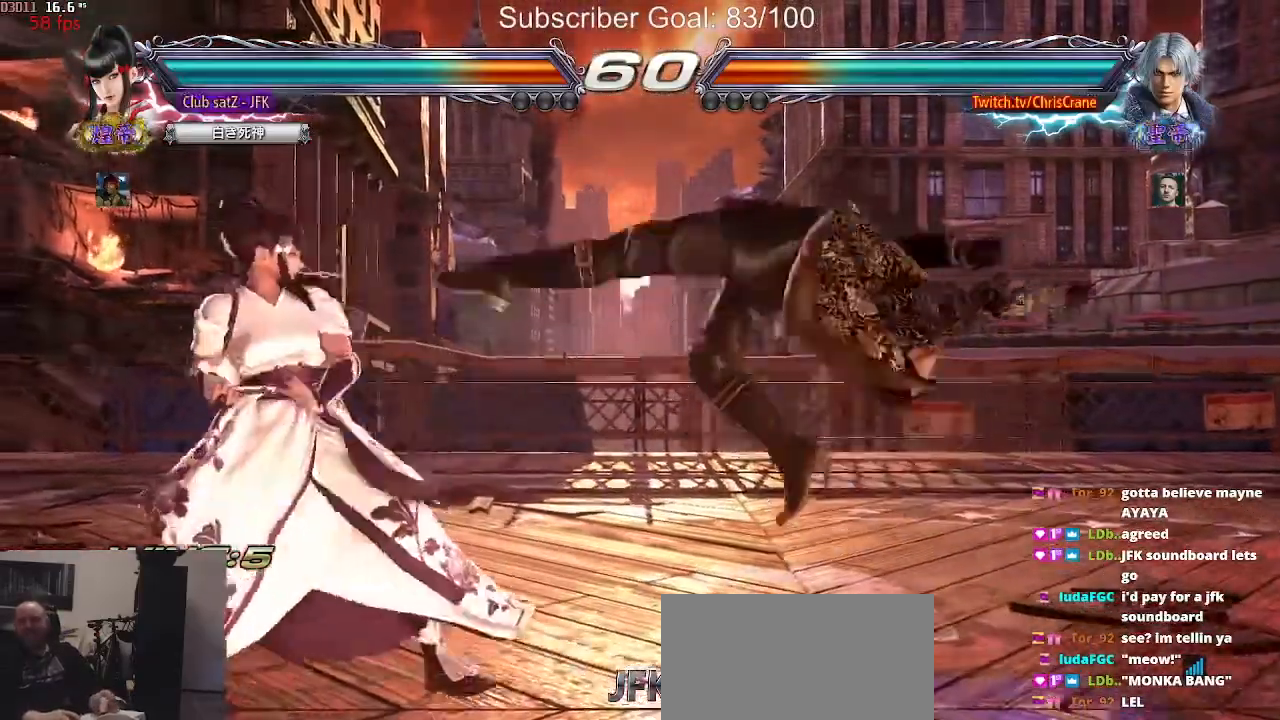
{"dt_ms": 500, "buttons": [], "left_stick": "center", "events": [[33, "left_stick", "down"], [67, "TRIANGLE", "down"], [150, "TRIANGLE", "up"], [150, "left_stick", "center"]]}
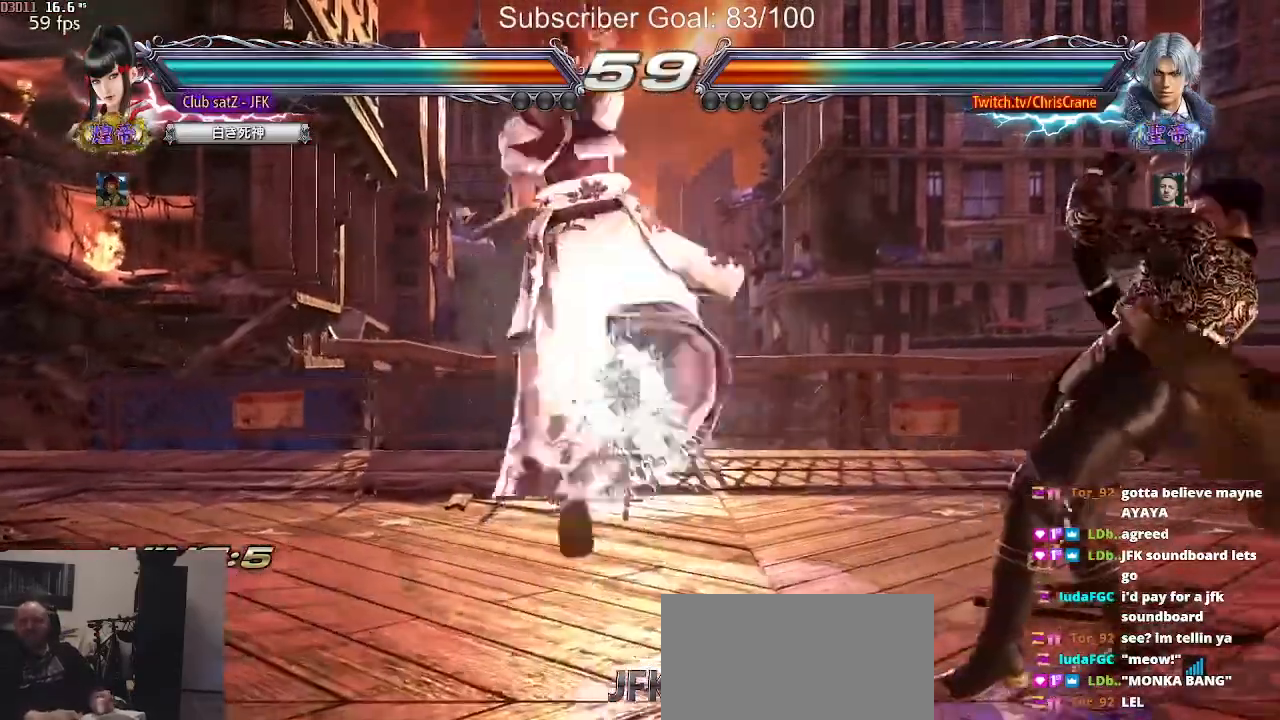
{"dt_ms": 500, "buttons": [], "left_stick": "left", "events": [[300, "left_stick", "left"]]}
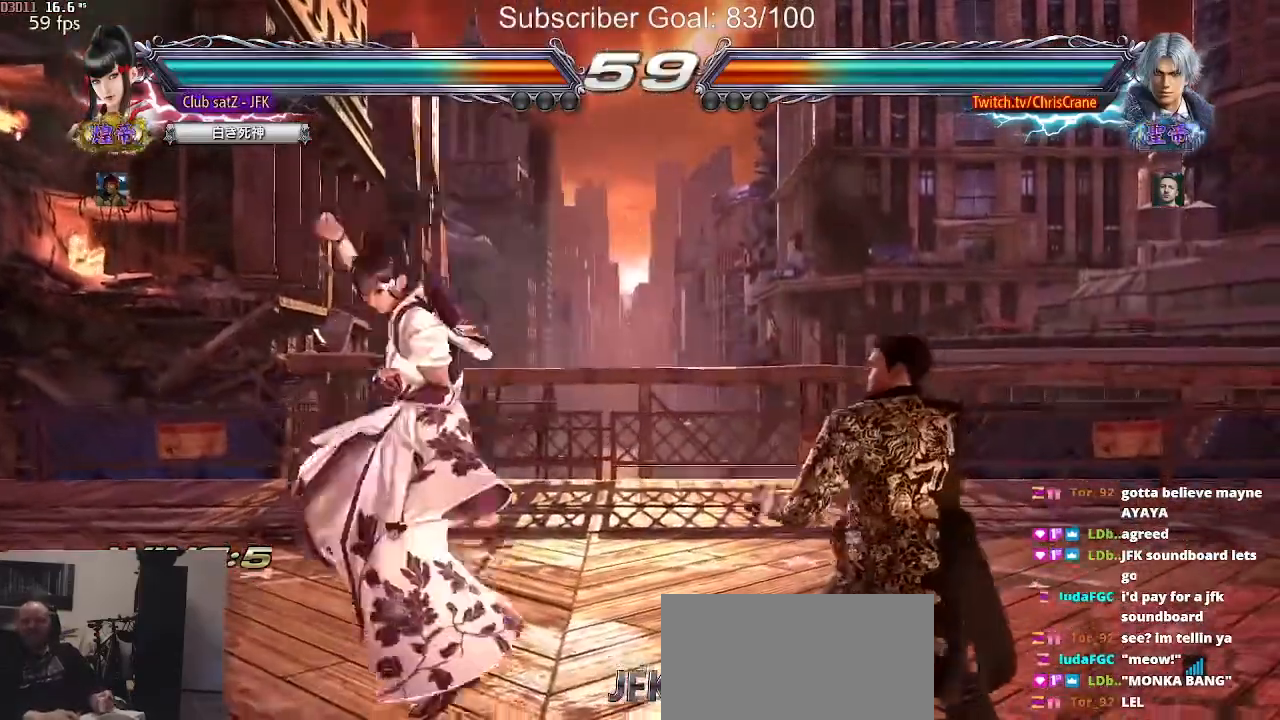
{"dt_ms": 1000, "buttons": ["TRIANGLE"], "left_stick": "center"}
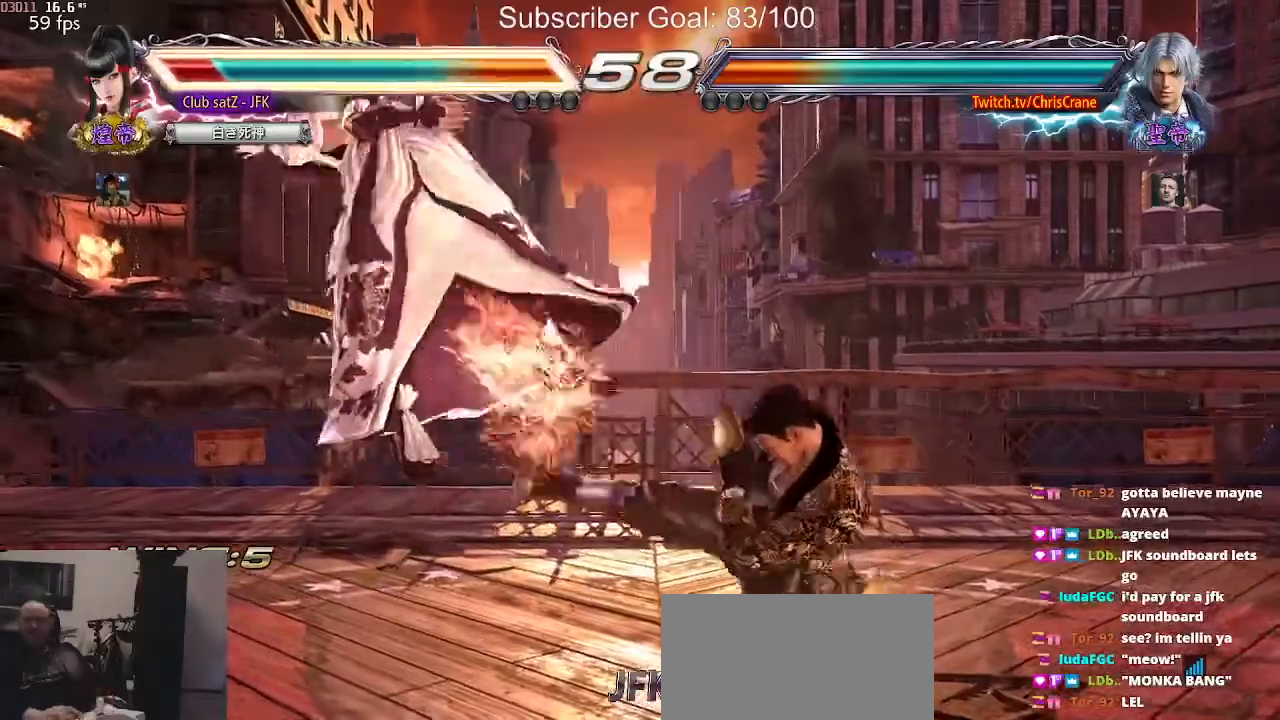
{"dt_ms": 500, "buttons": [], "left_stick": "center", "events": [[133, "TRIANGLE", "up"]]}
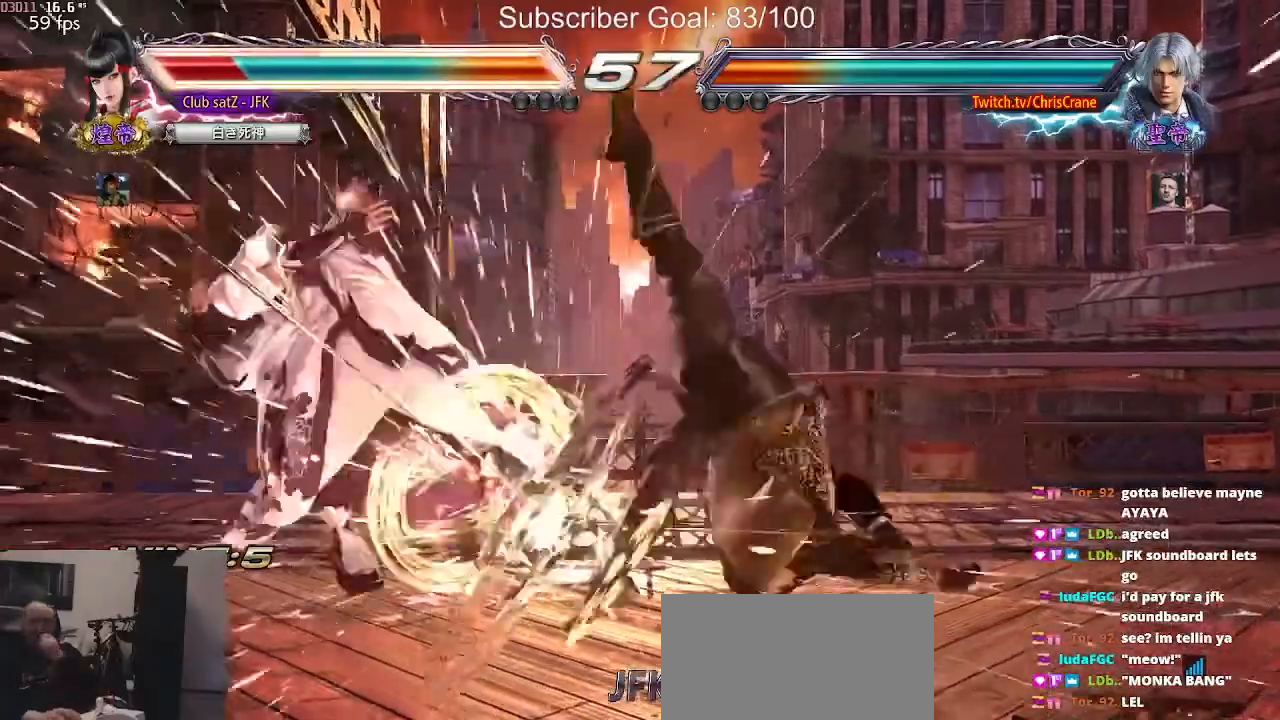
{"dt_ms": 500, "buttons": [], "left_stick": "center", "events": []}
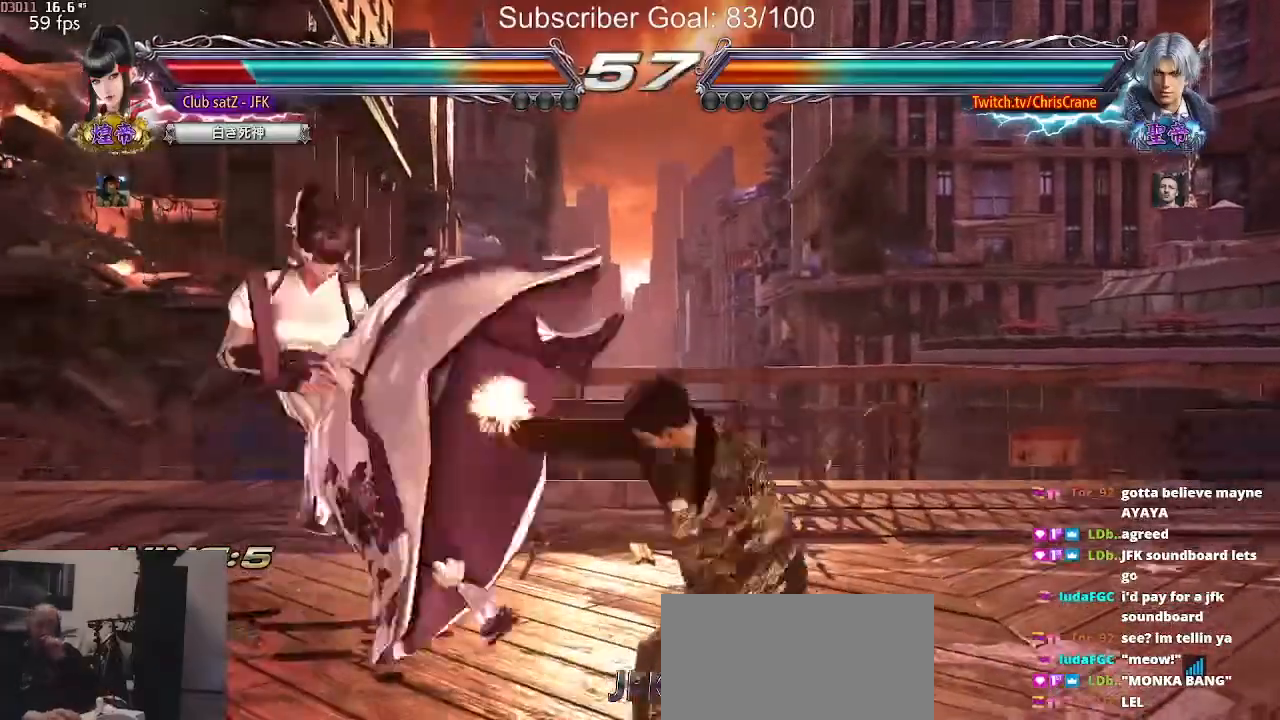
{"dt_ms": 500, "buttons": [], "left_stick": "center", "events": []}
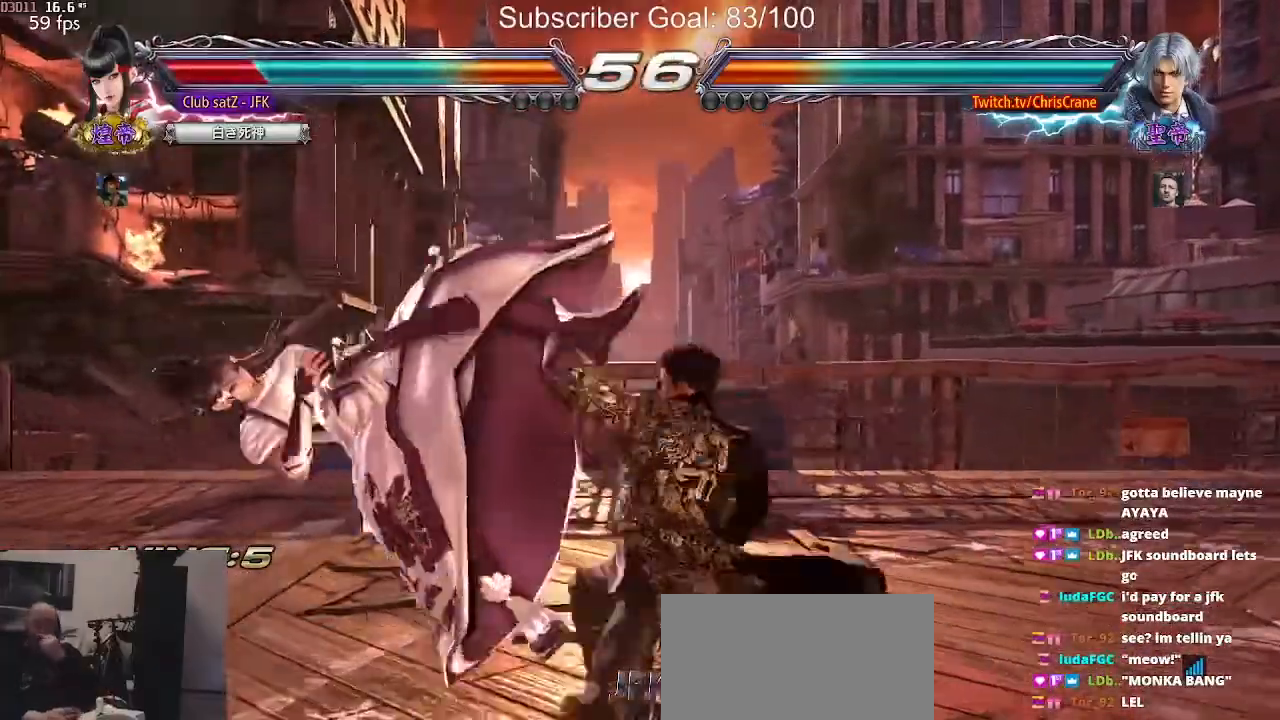
{"dt_ms": 500, "buttons": ["SQUARE", "TRIANGLE"], "left_stick": "center", "events": [[133, "TRIANGLE", "down"], [250, "SQUARE", "down"], [317, "TRIANGLE", "up"], [350, "CROSS", "down"], [350, "SQUARE", "up"], [417, "CROSS", "up"], [433, "TRIANGLE", "down"], [483, "SQUARE", "down"]]}
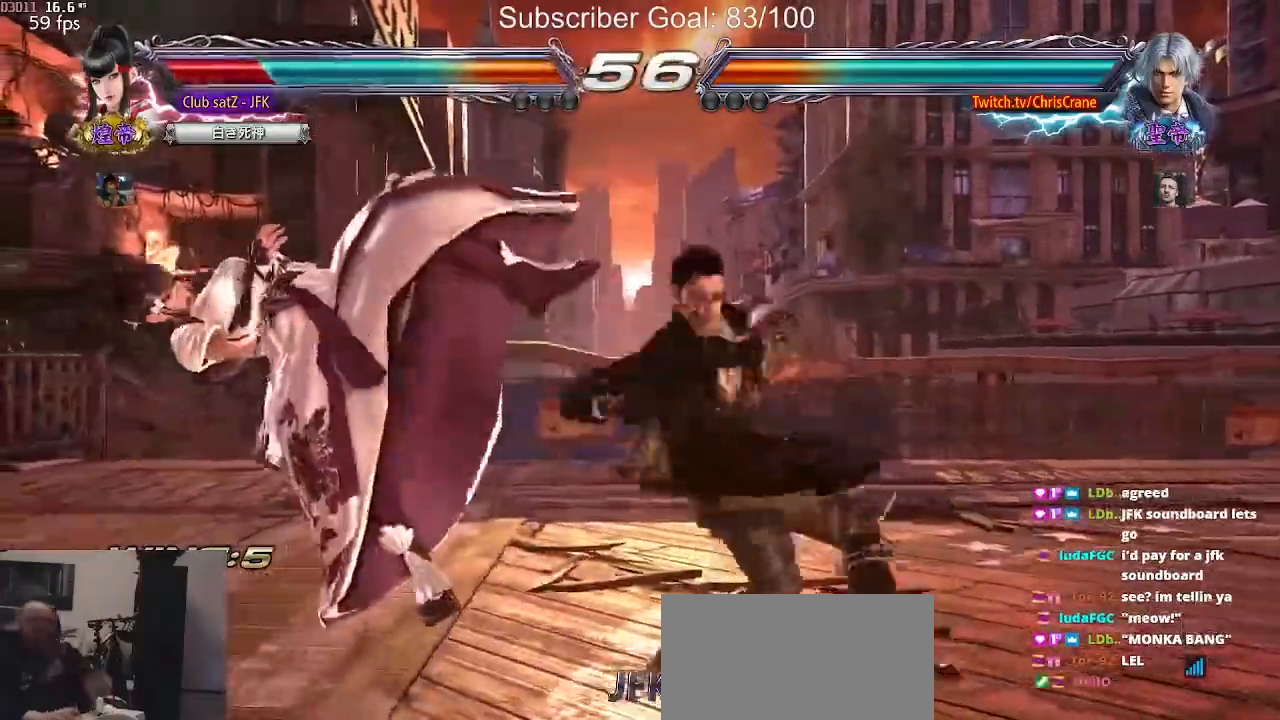
{"dt_ms": 500, "buttons": [], "left_stick": "center", "events": [[100, "TRIANGLE", "up"], [167, "SQUARE", "up"]]}
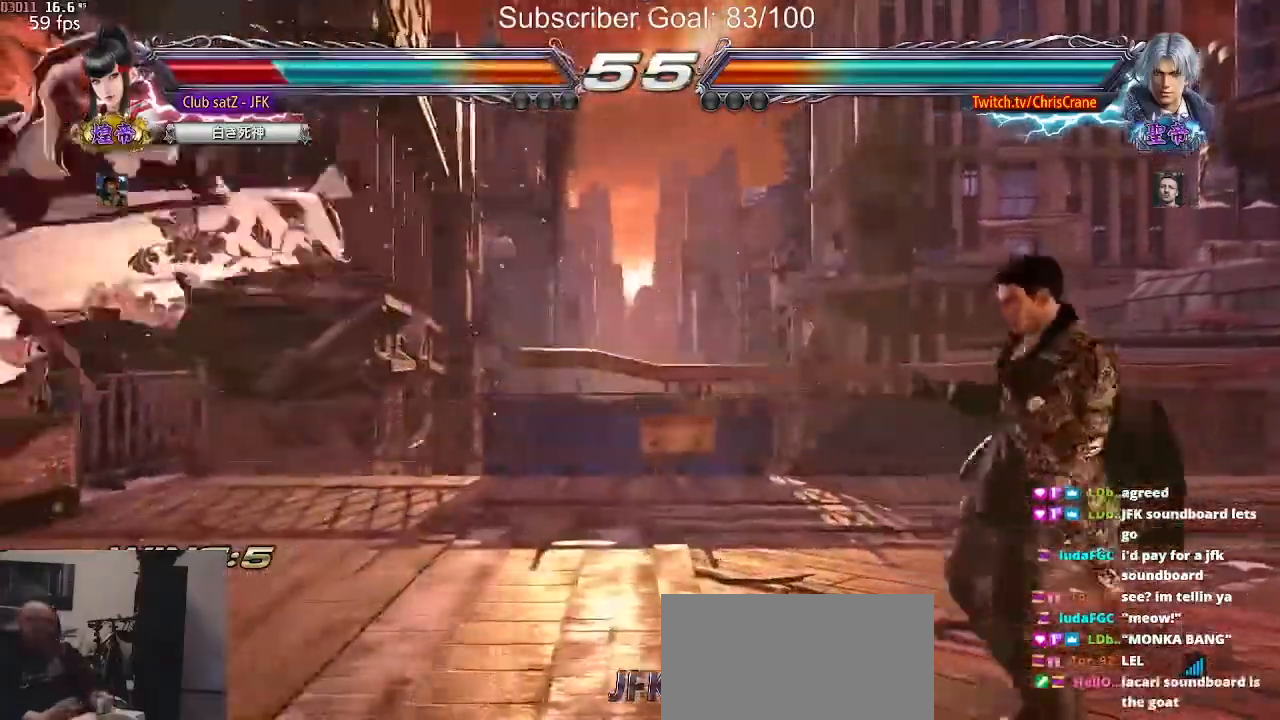
{"dt_ms": 500, "buttons": ["CROSS", "SQUARE"], "left_stick": "center", "events": [[17, "TRIANGLE", "down"], [67, "SQUARE", "down"], [167, "CROSS", "down"], [183, "TRIANGLE", "up"], [233, "SQUARE", "up"], [317, "TRIANGLE", "down"], [383, "SQUARE", "down"], [483, "TRIANGLE", "up"]]}
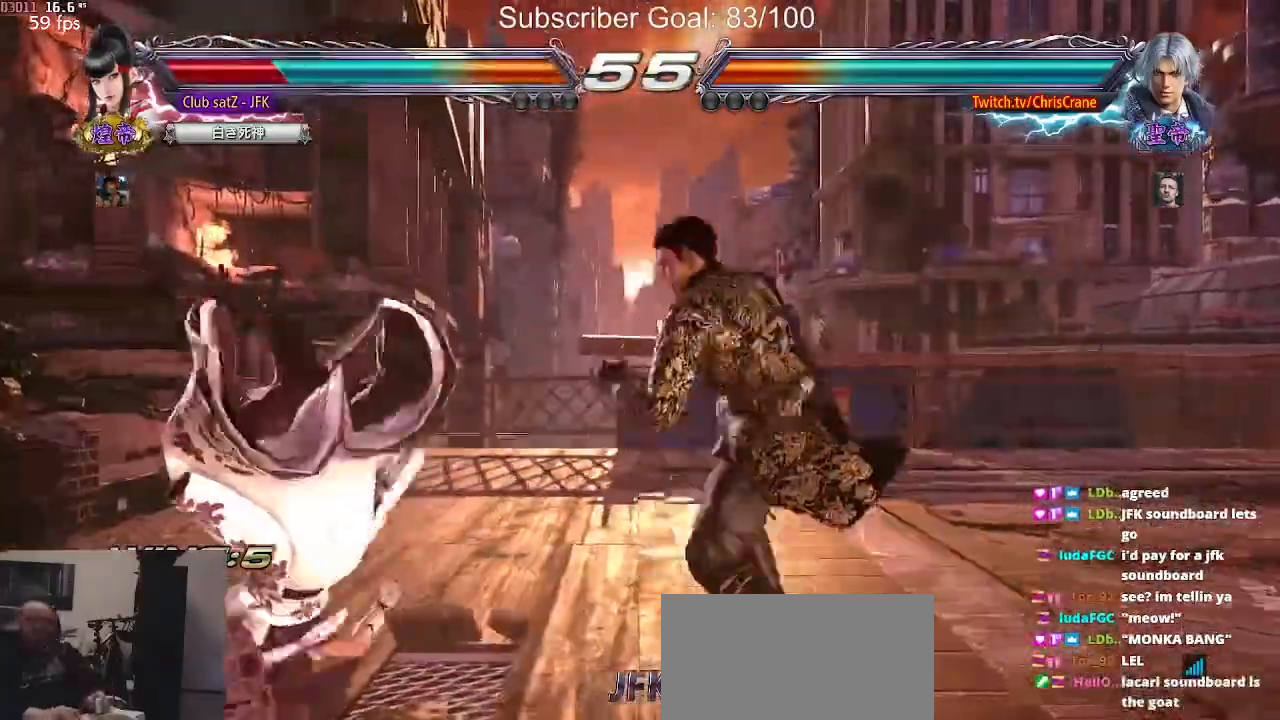
{"dt_ms": 500, "buttons": ["SQUARE"], "left_stick": "center", "events": [[33, "CROSS", "up"], [67, "SQUARE", "up"], [450, "SQUARE", "down"]]}
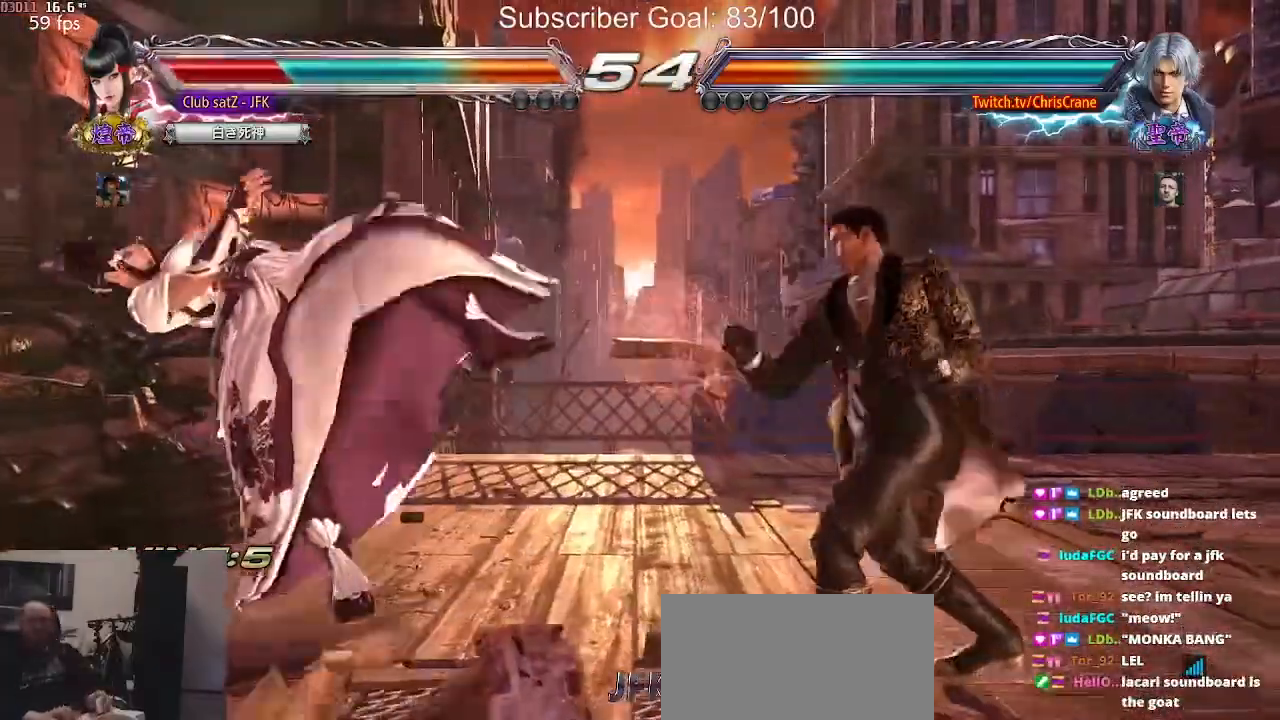
{"dt_ms": 500, "buttons": ["SQUARE", "TRIANGLE"], "left_stick": "center", "events": [[33, "SQUARE", "up"], [183, "TRIANGLE", "down"], [250, "SQUARE", "down"], [300, "TRIANGLE", "up"], [350, "SQUARE", "up"], [417, "TRIANGLE", "down"], [483, "SQUARE", "down"]]}
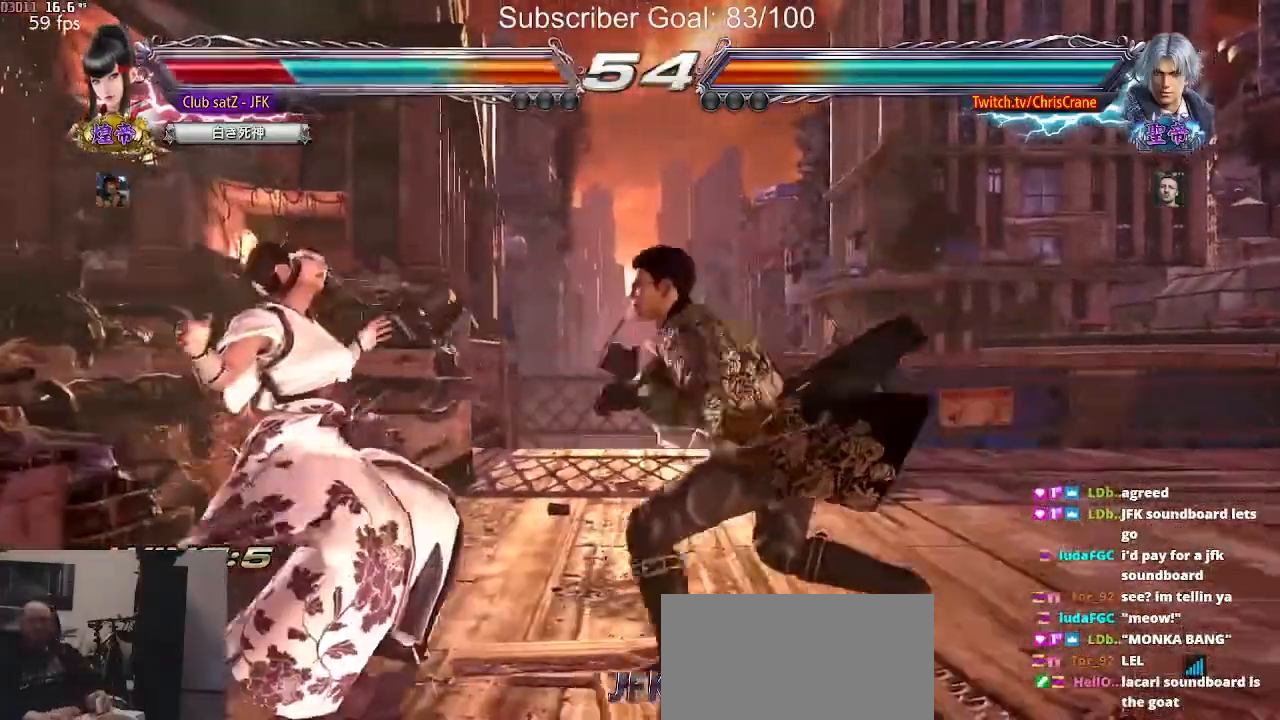
{"dt_ms": 500, "buttons": ["TRIANGLE"], "left_stick": "up", "events": [[17, "TRIANGLE", "up"], [83, "SQUARE", "up"], [133, "TRIANGLE", "down"], [200, "SQUARE", "down"], [200, "TRIANGLE", "up"], [300, "SQUARE", "up"], [317, "TRIANGLE", "down"], [400, "SQUARE", "down"], [400, "TRIANGLE", "up"], [433, "left_stick", "up"], [483, "SQUARE", "up"], [483, "TRIANGLE", "down"]]}
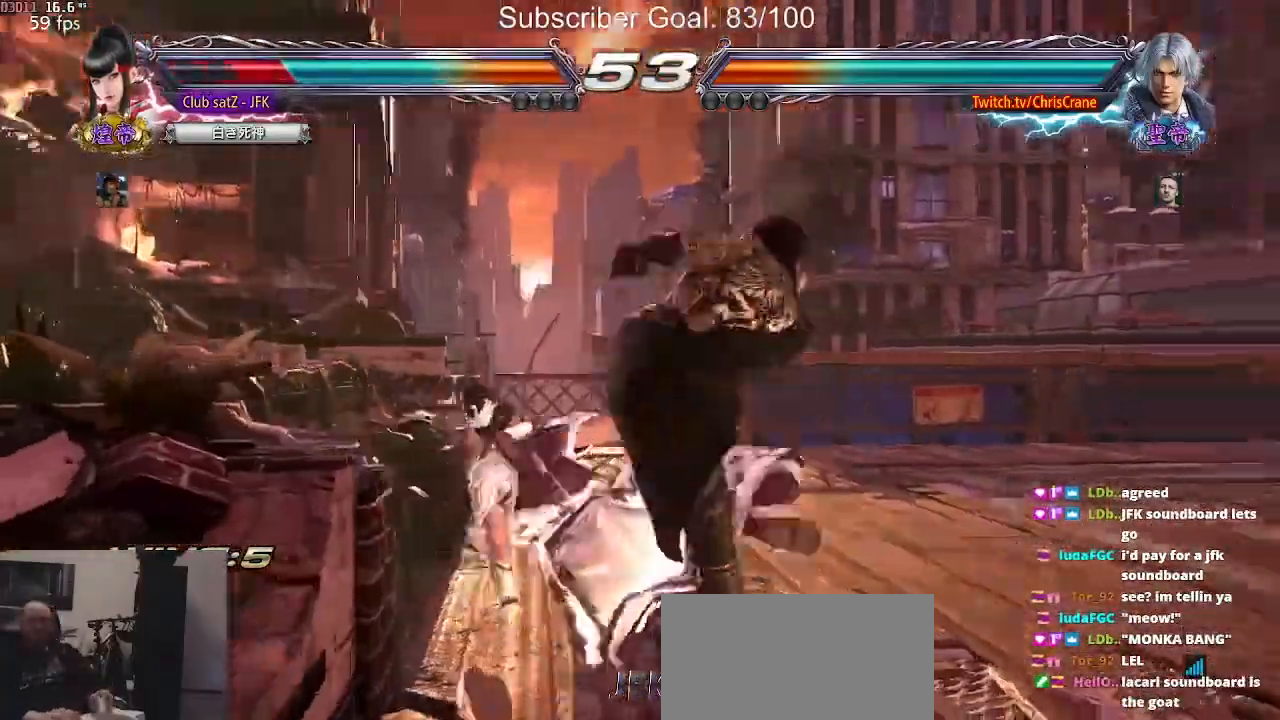
{"dt_ms": 500, "buttons": [], "left_stick": "left", "events": [[33, "SQUARE", "down"], [100, "TRIANGLE", "up"], [150, "SQUARE", "up"], [150, "left_stick", "center"], [250, "left_stick", "left"], [333, "left_stick", "center"], [433, "left_stick", "left"]]}
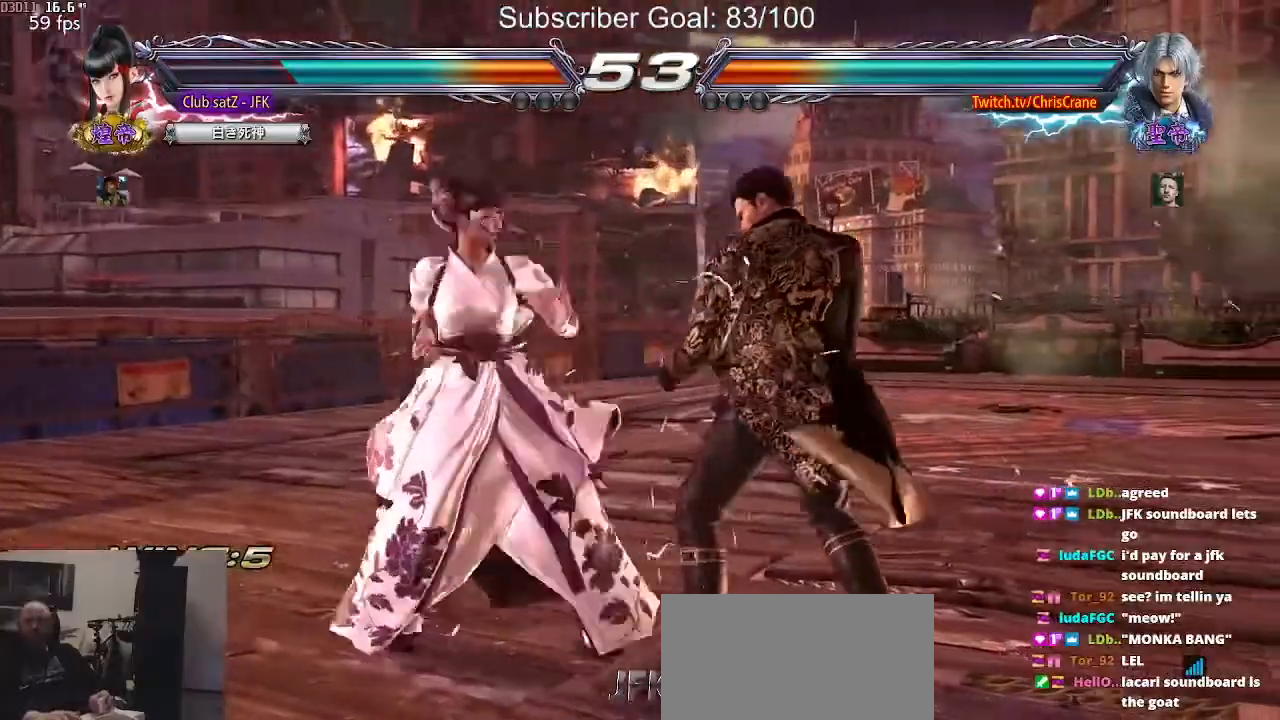
{"dt_ms": 500, "buttons": [], "left_stick": "down", "events": [[167, "left_stick", "down"], [267, "left_stick", "center"], [333, "left_stick", "left"], [500, "left_stick", "down"]]}
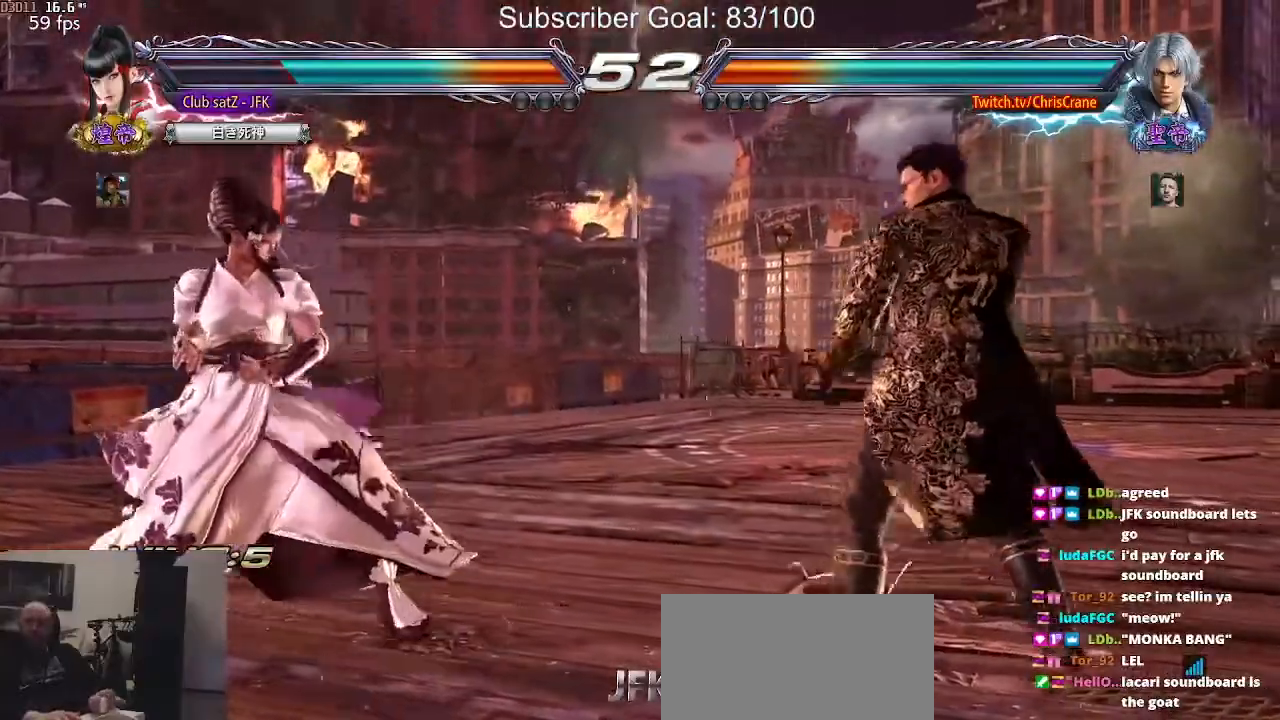
{"dt_ms": 500, "buttons": [], "left_stick": "center", "events": [[100, "left_stick", "center"], [167, "left_stick", "left"], [267, "left_stick", "center"], [367, "left_stick", "up"], [450, "left_stick", "center"]]}
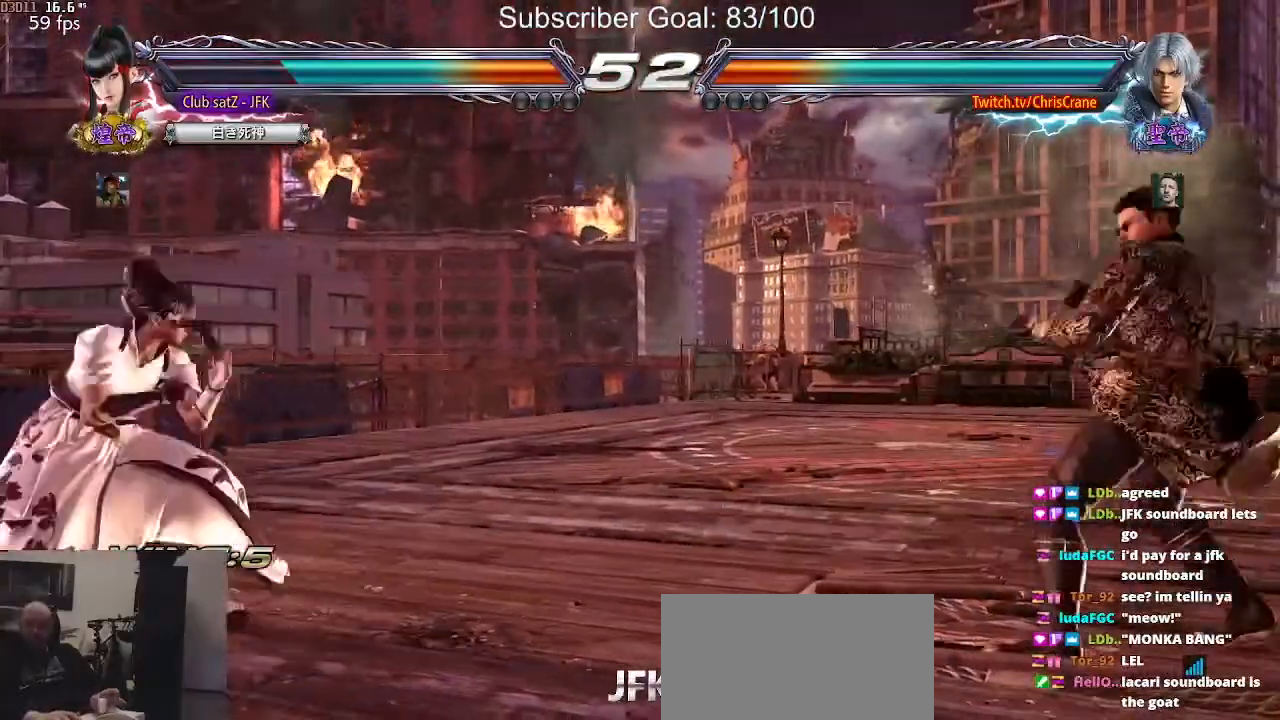
{"dt_ms": 500, "buttons": [], "left_stick": "right", "events": [[67, "left_stick", "up"], [133, "left_stick", "center"], [183, "left_stick", "right"], [267, "left_stick", "center"], [333, "left_stick", "right"], [417, "left_stick", "center"], [467, "left_stick", "right"]]}
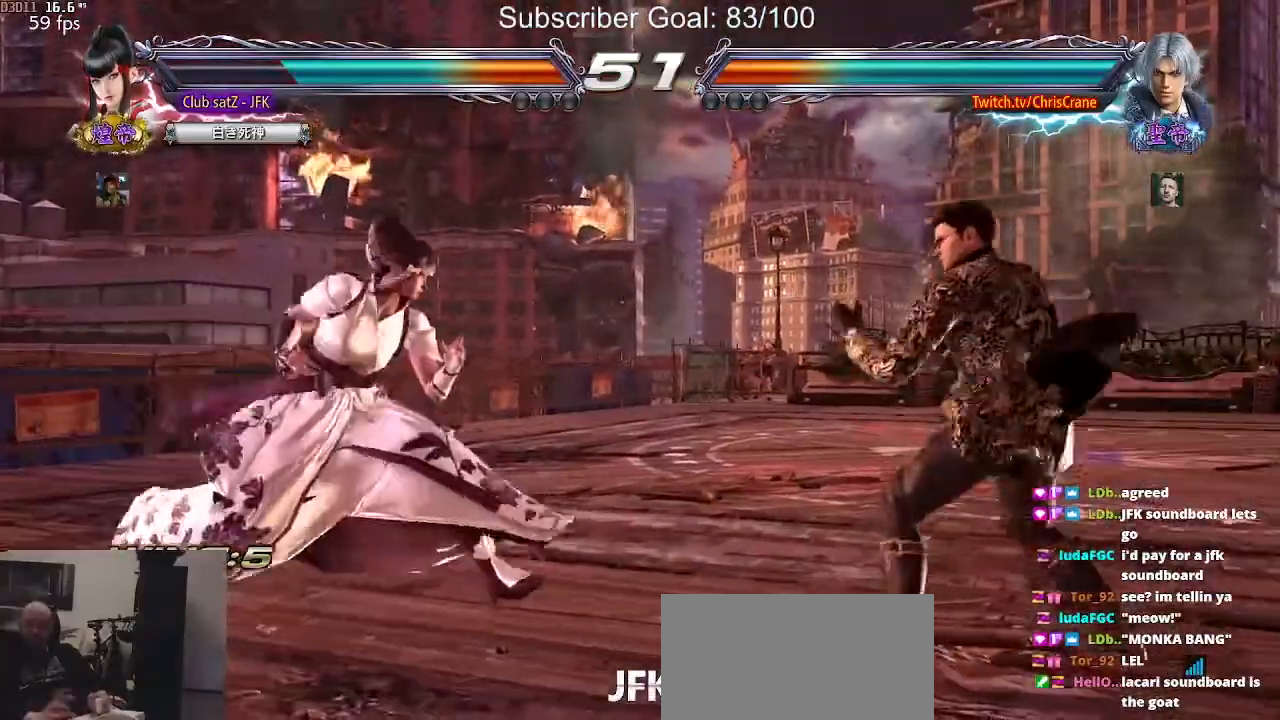
{"dt_ms": 500, "buttons": [], "left_stick": "center", "events": [[17, "SQUARE", "down"], [100, "left_stick", "center"], [117, "SQUARE", "up"]]}